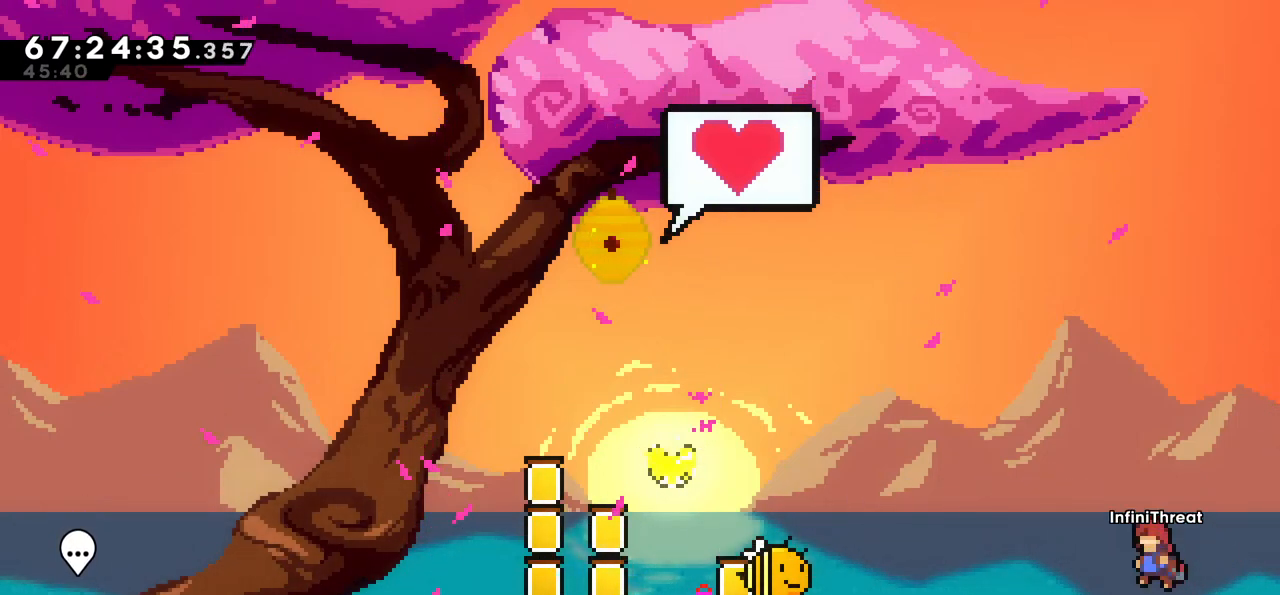
Gameplay with keyboard; each line is a JSON object with the keys held at the frame after it. "events" lists presses ("down") and releases ("up") of "dash", "demo", "down", "grab", "jump", "left", "right" and "up" between this image and that frame as [ms after this image, input, new state], when the widget could be followed in between. No other keys are recorded. Mouse input is not recorded. Key names are as the overlay labels them; some are game actions (e.g. jump) rather than physical keys.
{"keys": ["left"], "events": []}
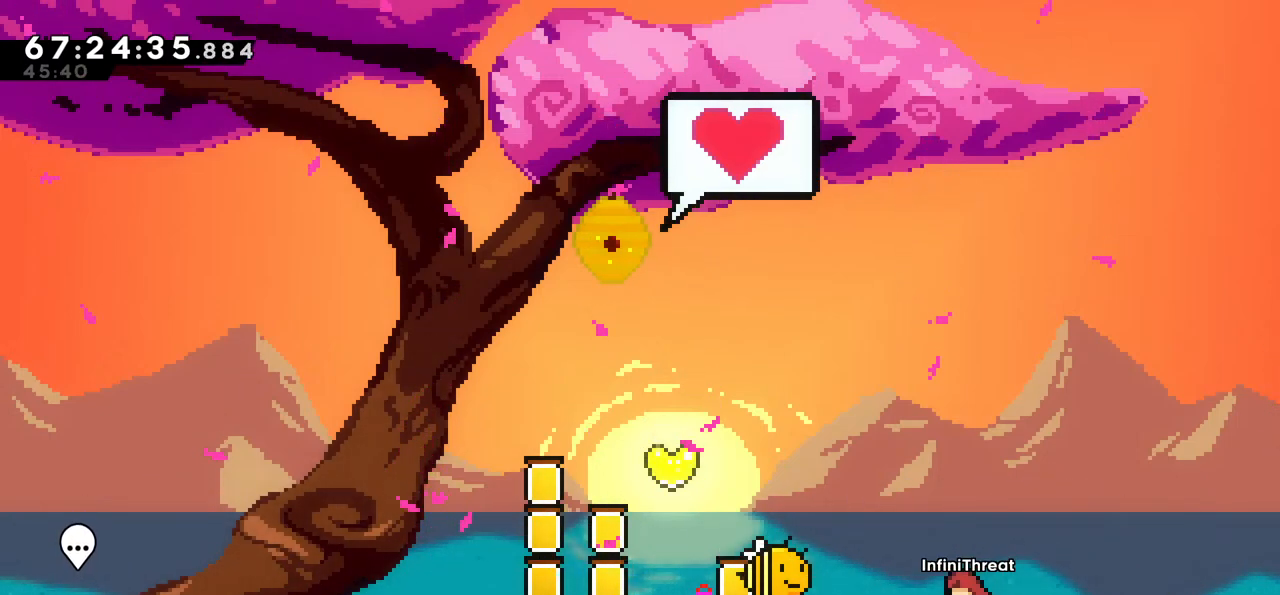
{"keys": ["left"], "events": [[300, "jump", "down"], [433, "jump", "up"]]}
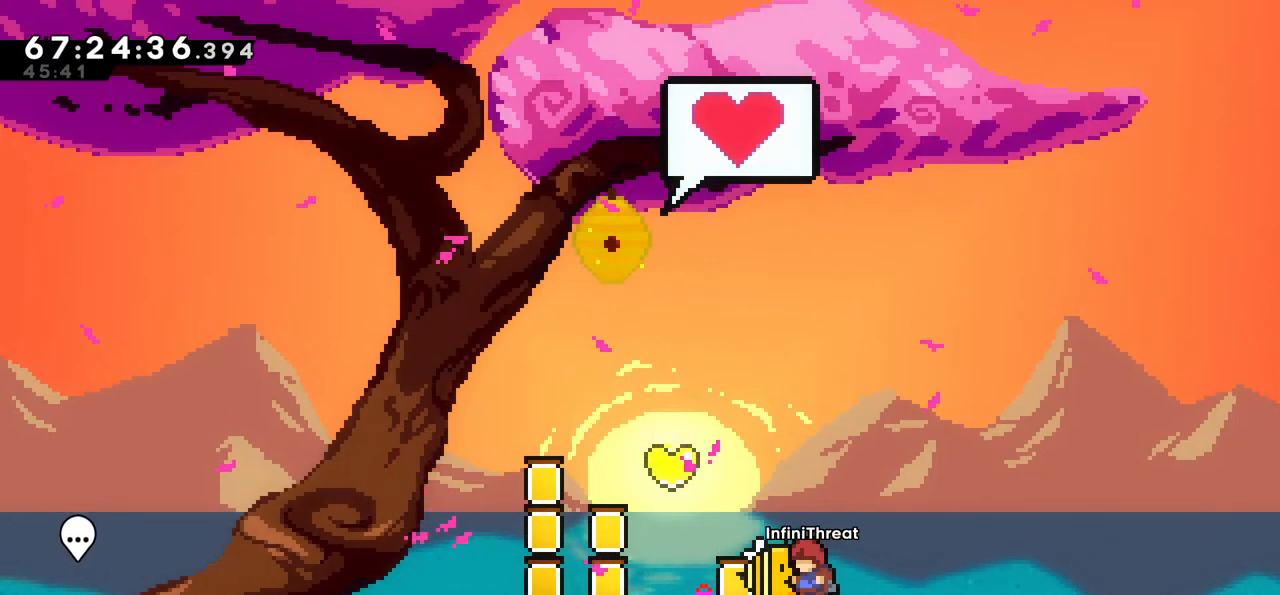
{"keys": [], "events": [[33, "left", "up"], [350, "left", "down"], [450, "left", "up"]]}
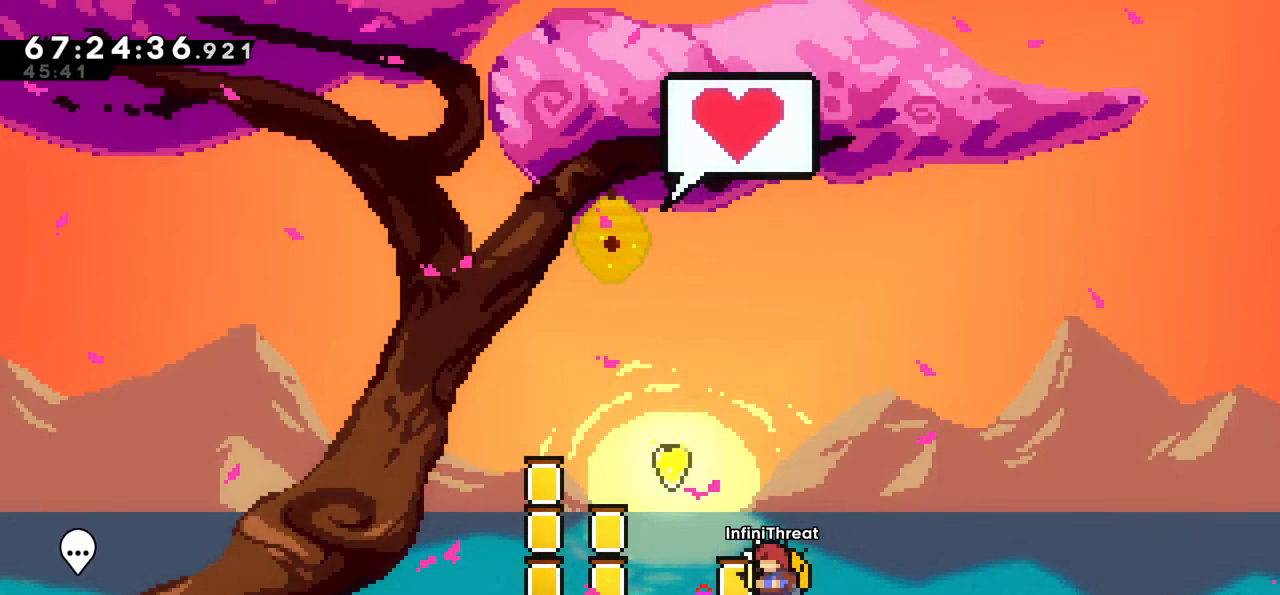
{"keys": ["right"], "events": [[100, "left", "down"], [283, "left", "up"], [433, "right", "down"]]}
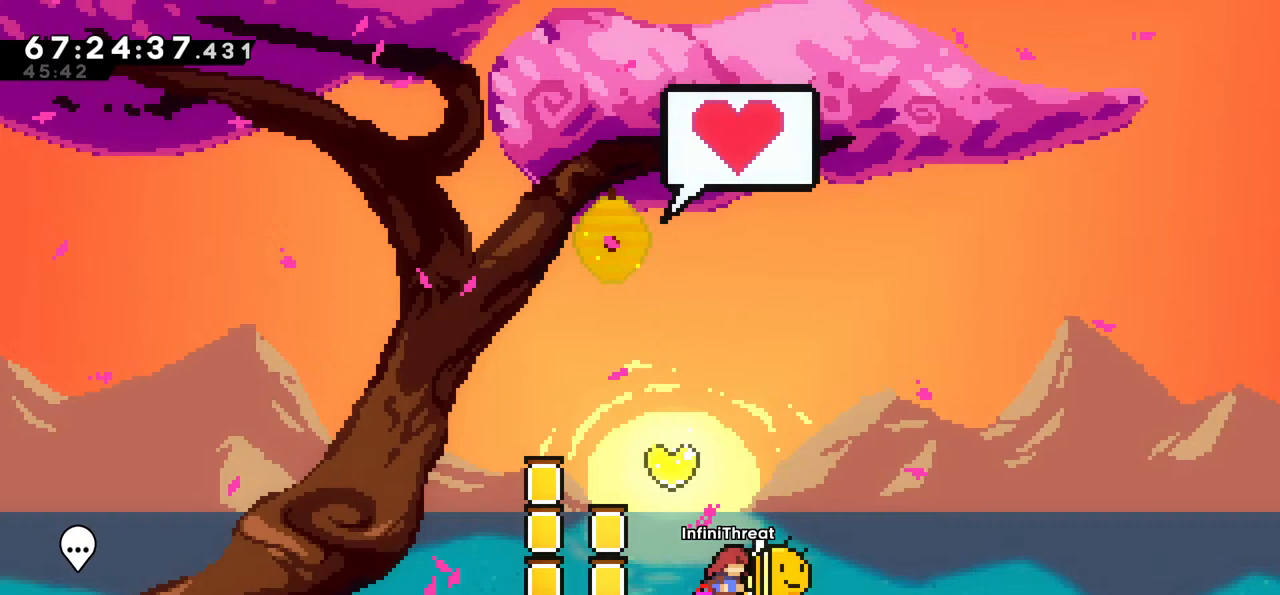
{"keys": ["grab"], "events": [[17, "right", "up"], [250, "grab", "down"]]}
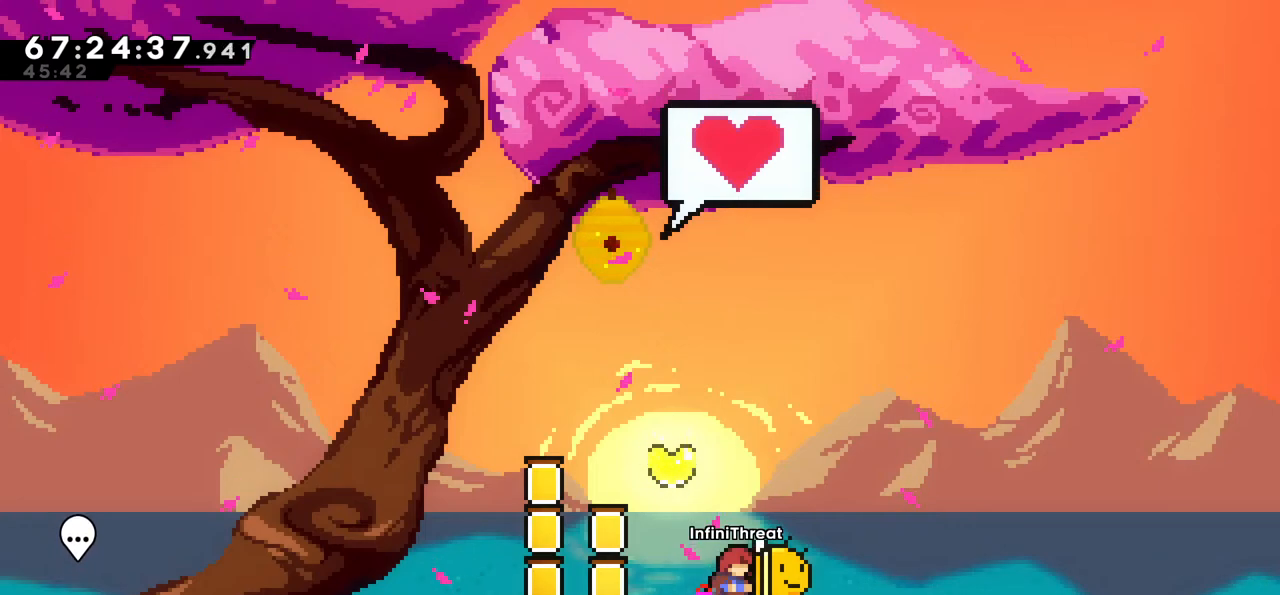
{"keys": ["grab"], "events": [[83, "right", "down"], [217, "grab", "up"], [217, "right", "up"], [317, "grab", "down"]]}
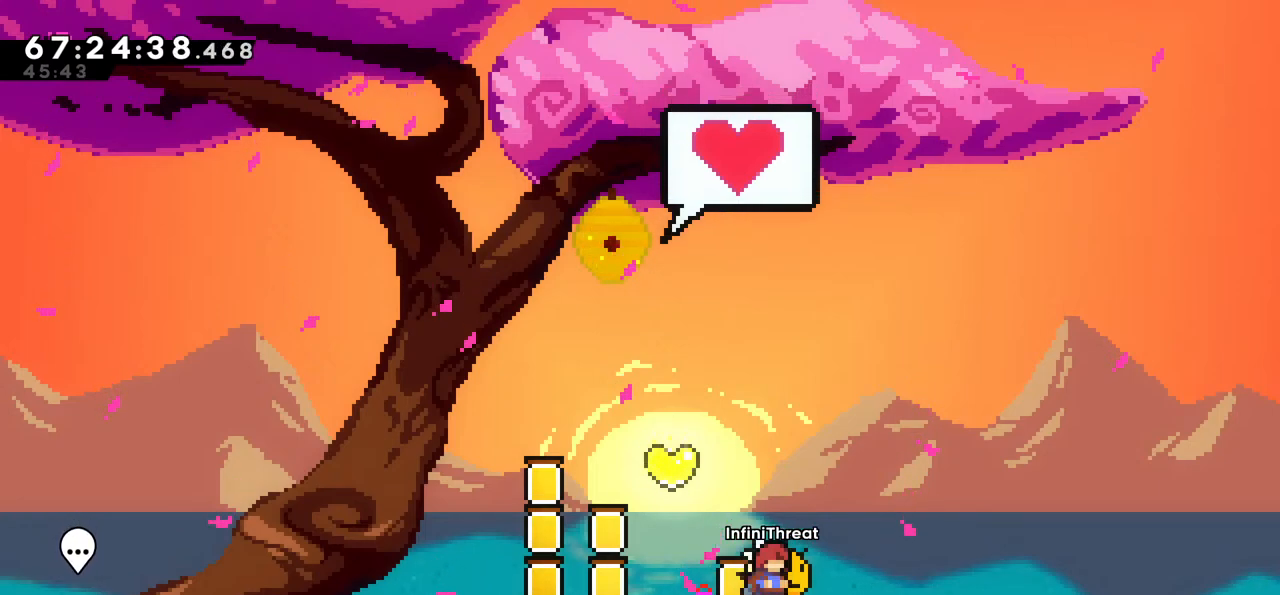
{"keys": [], "events": [[233, "right", "down"], [333, "right", "up"], [467, "grab", "up"]]}
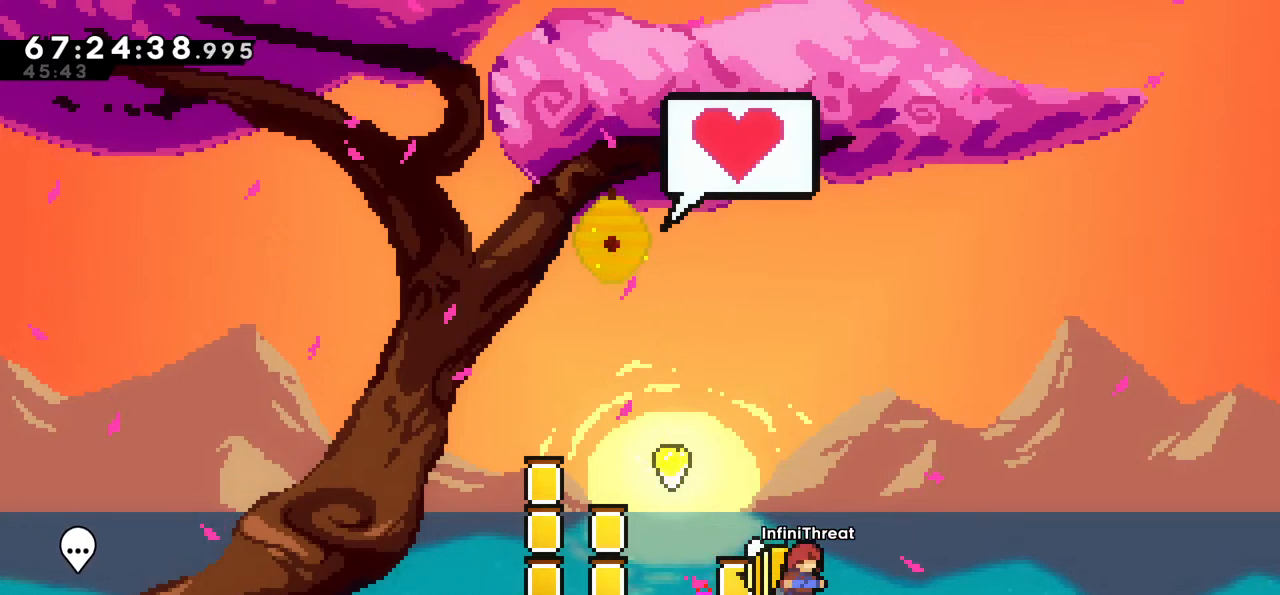
{"keys": [], "events": [[200, "left", "down"], [250, "left", "up"]]}
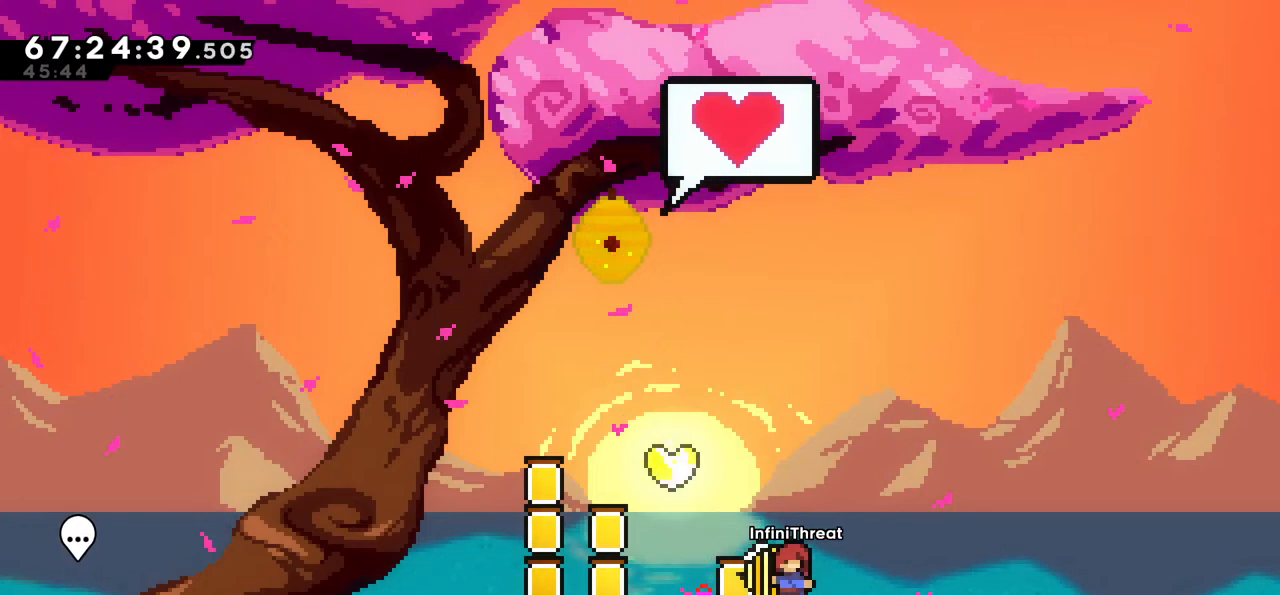
{"keys": ["grab"], "events": [[117, "left", "down"], [167, "left", "up"], [317, "grab", "down"]]}
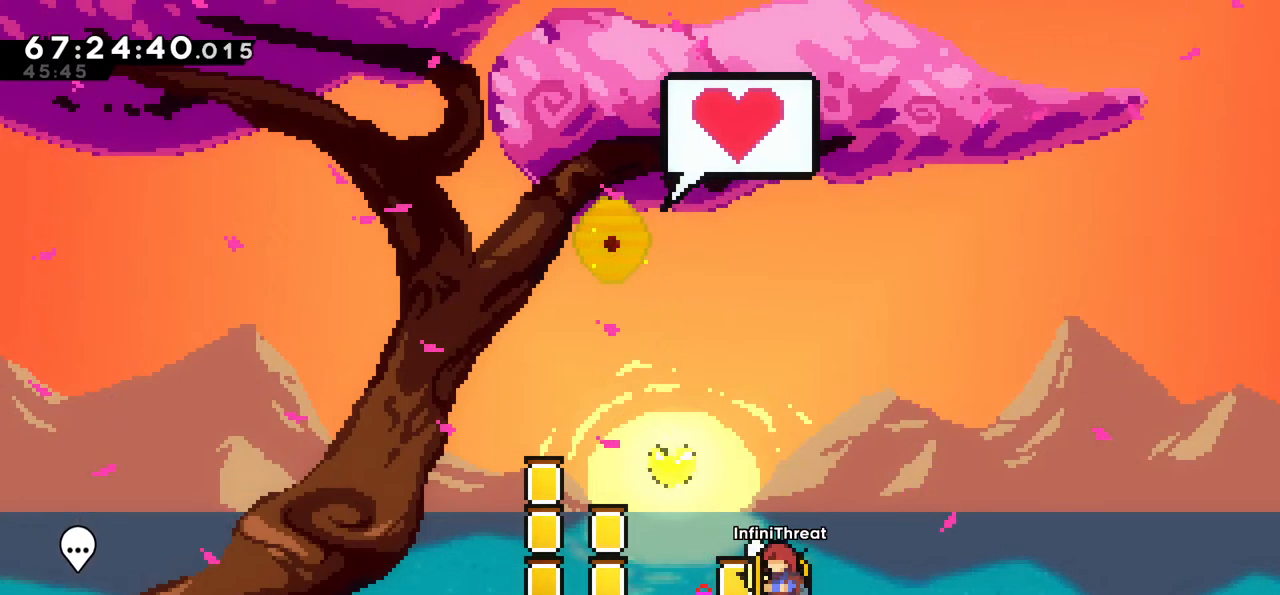
{"keys": [], "events": [[283, "grab", "up"]]}
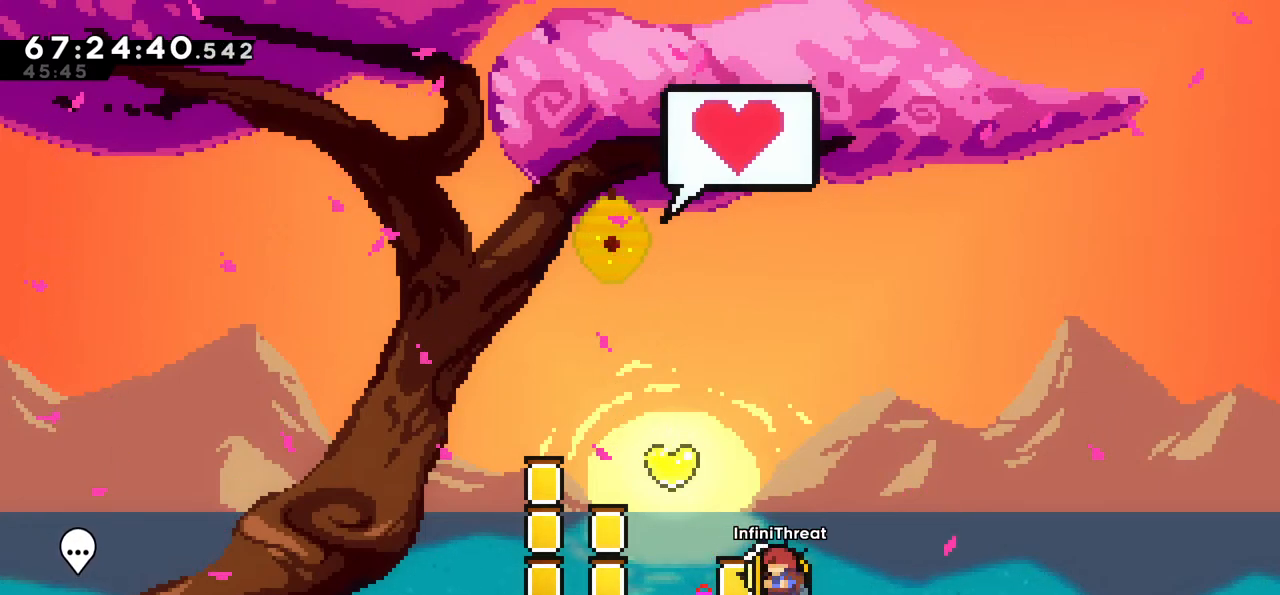
{"keys": ["jump"], "events": [[17, "right", "down"], [67, "right", "up"], [300, "jump", "down"]]}
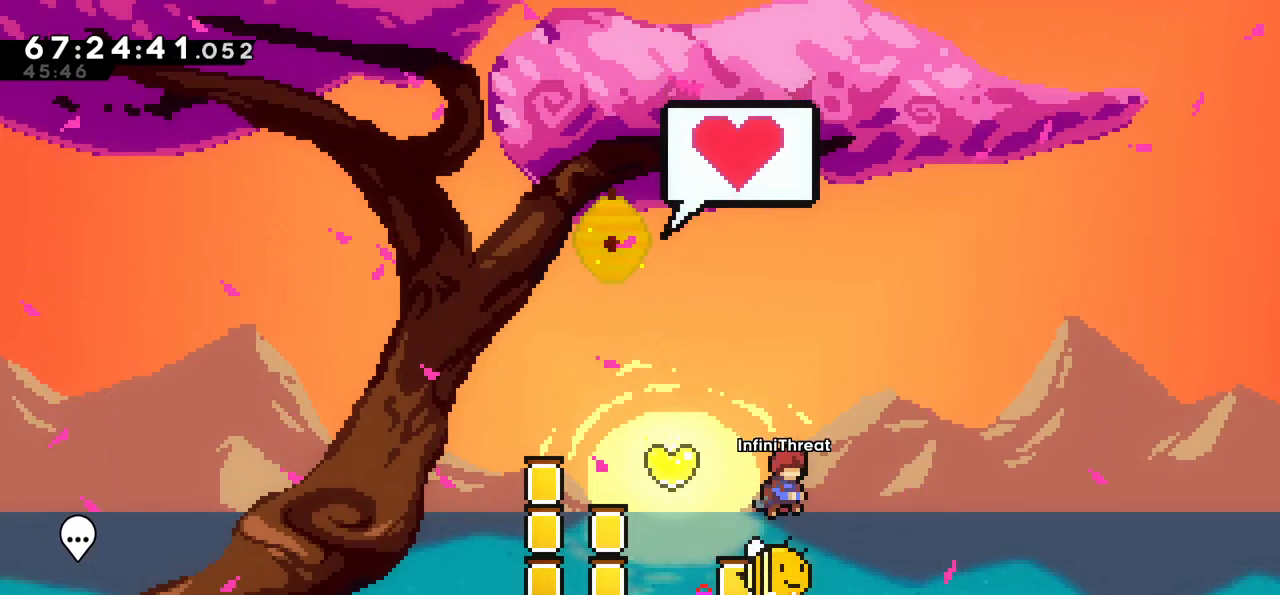
{"keys": [], "events": [[217, "jump", "up"]]}
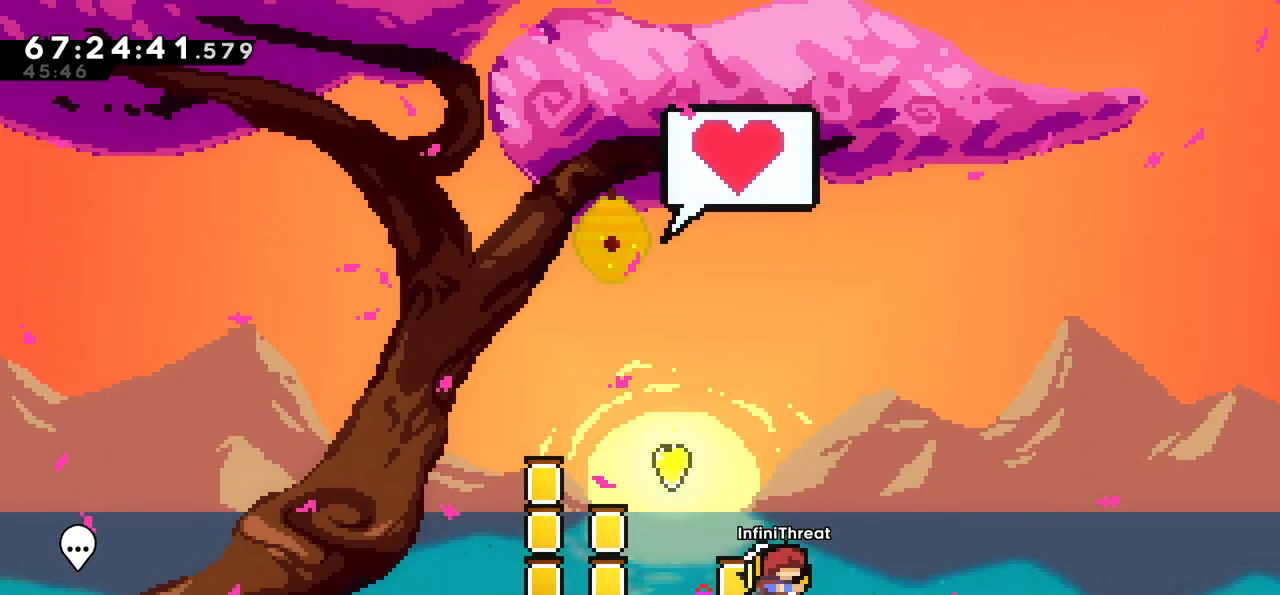
{"keys": ["grab"], "events": [[233, "right", "down"], [283, "grab", "down"], [333, "right", "up"]]}
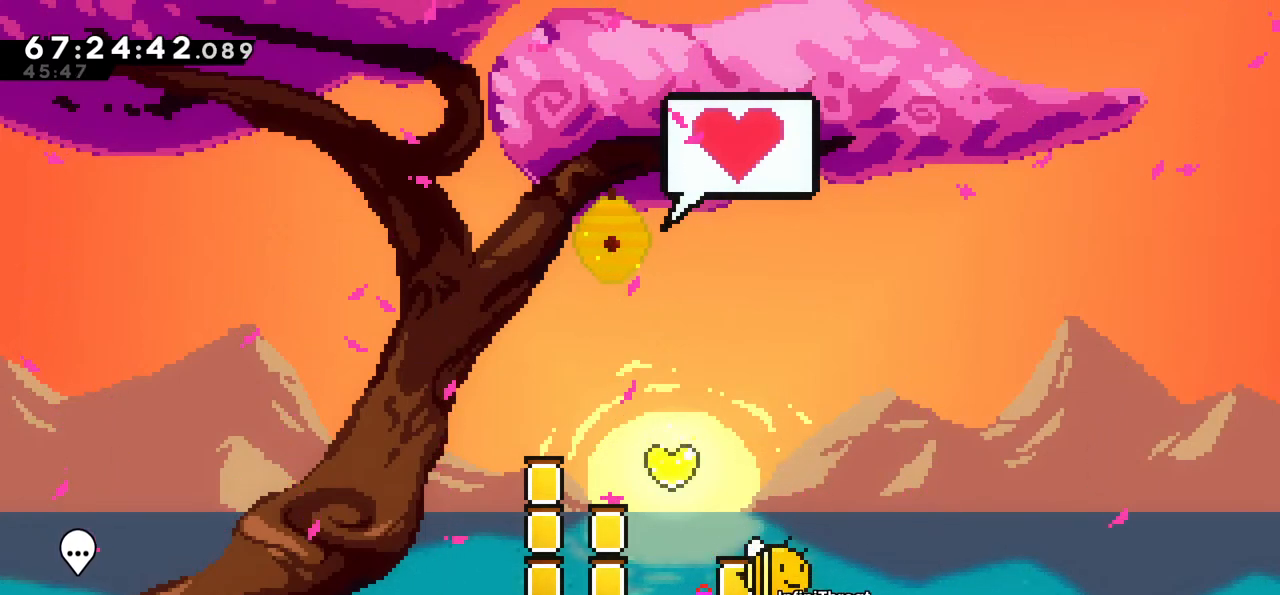
{"keys": ["grab"], "events": [[167, "grab", "up"], [250, "jump", "down"], [383, "jump", "up"], [383, "left", "down"], [483, "grab", "down"], [483, "left", "up"]]}
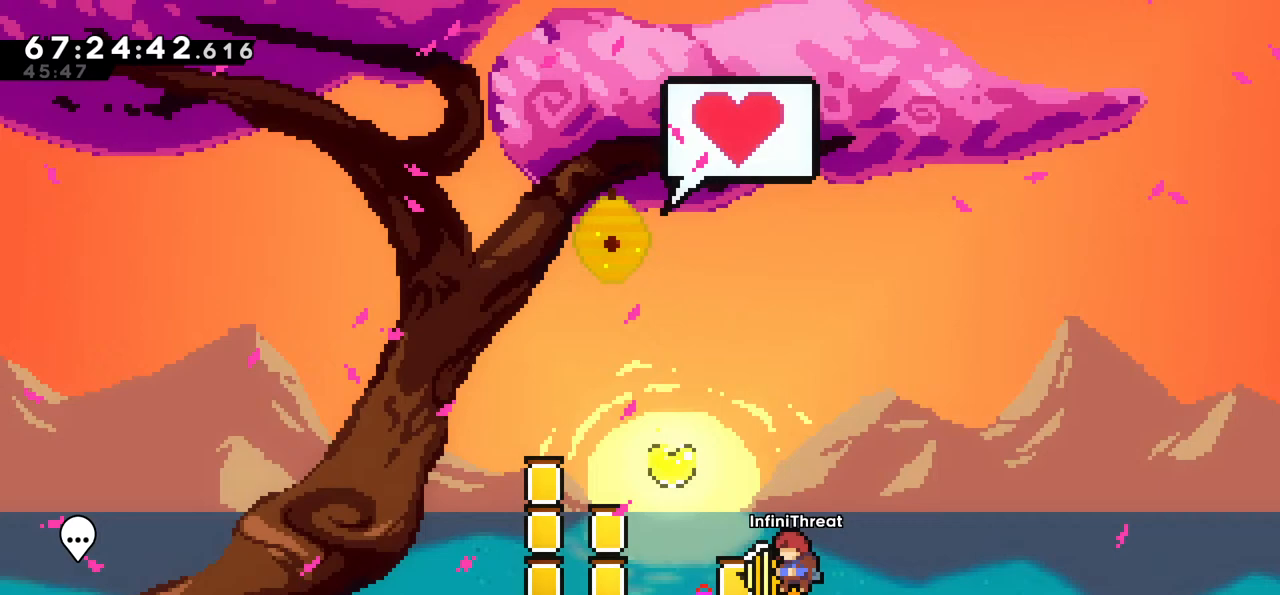
{"keys": [], "events": [[233, "left", "down"], [450, "grab", "up"], [450, "left", "up"]]}
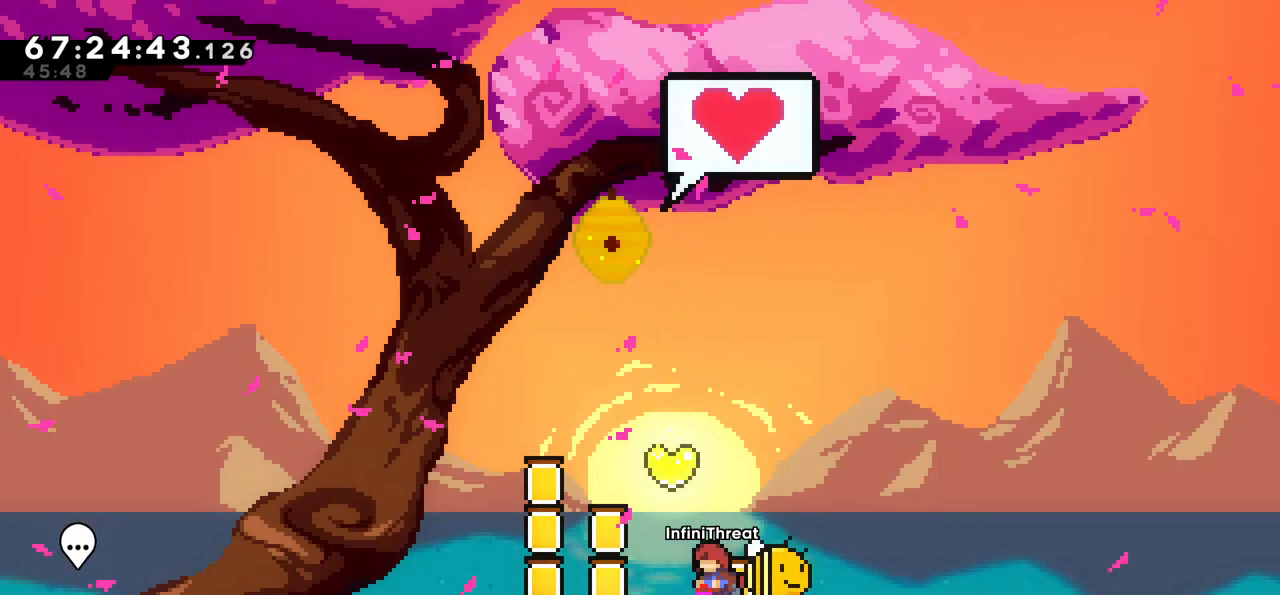
{"keys": [], "events": [[283, "right", "down"], [367, "right", "up"]]}
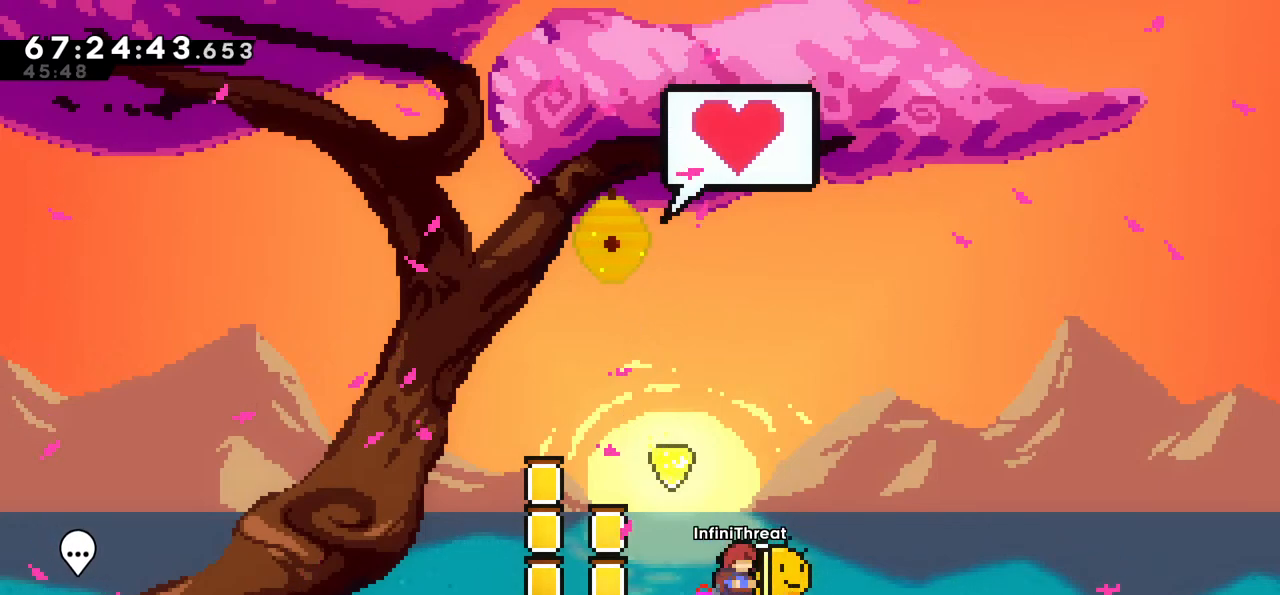
{"keys": ["right"], "events": [[200, "left", "down"], [350, "left", "up"], [483, "right", "down"]]}
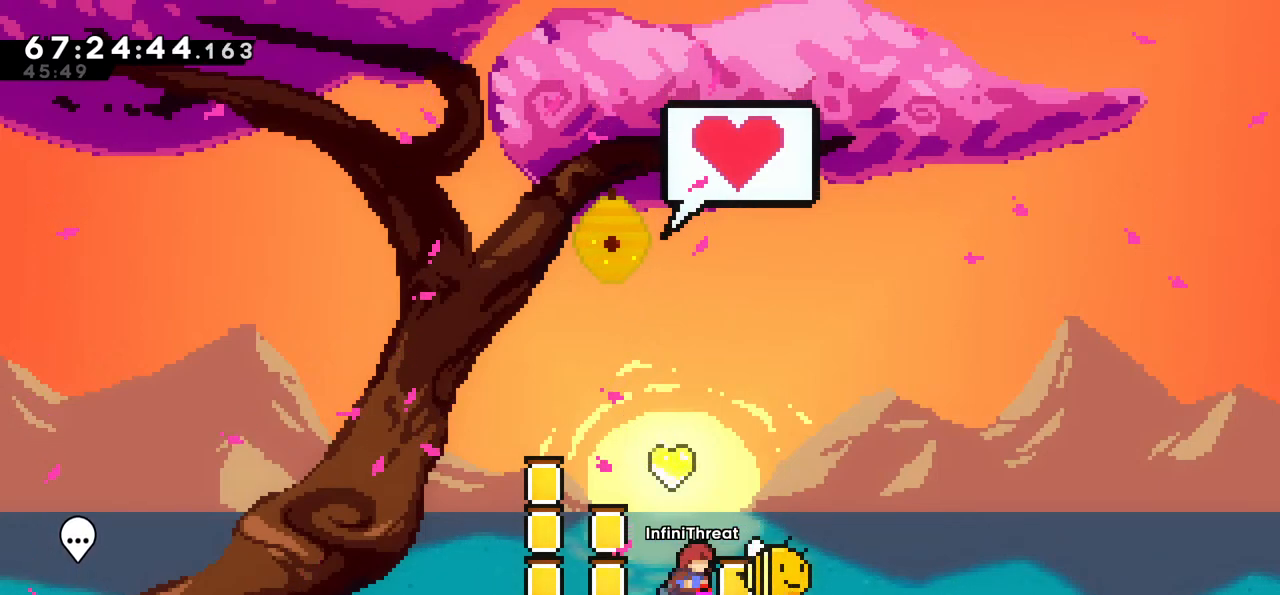
{"keys": [], "events": [[83, "right", "up"], [367, "left", "down"], [450, "left", "up"]]}
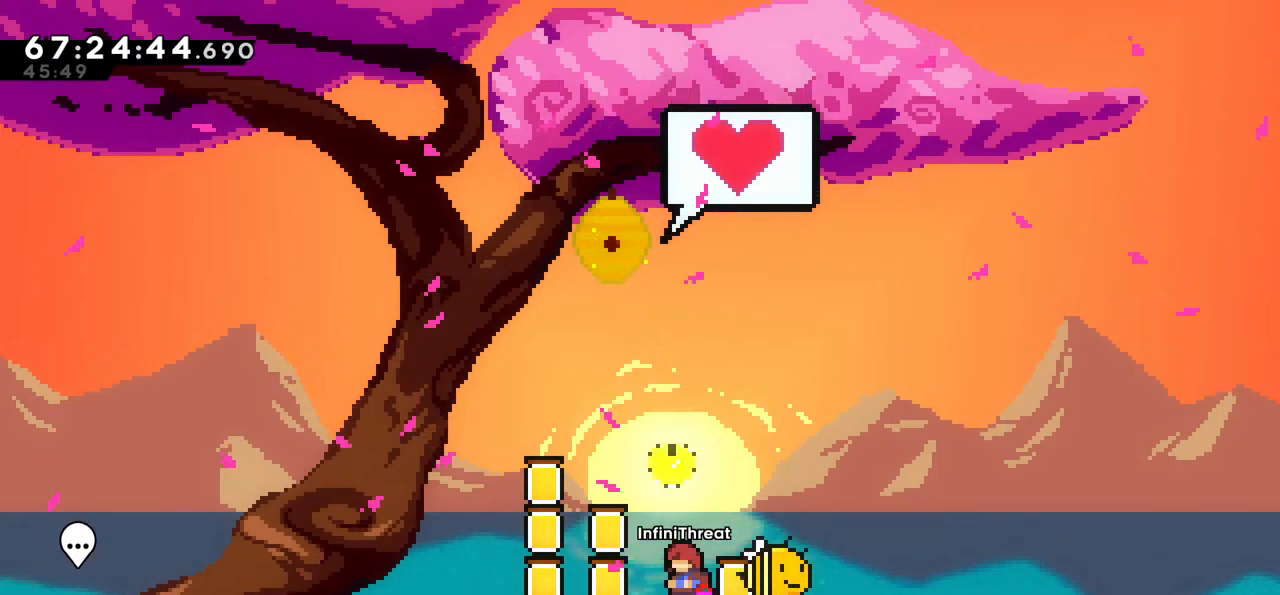
{"keys": [], "events": [[100, "right", "down"], [200, "right", "up"]]}
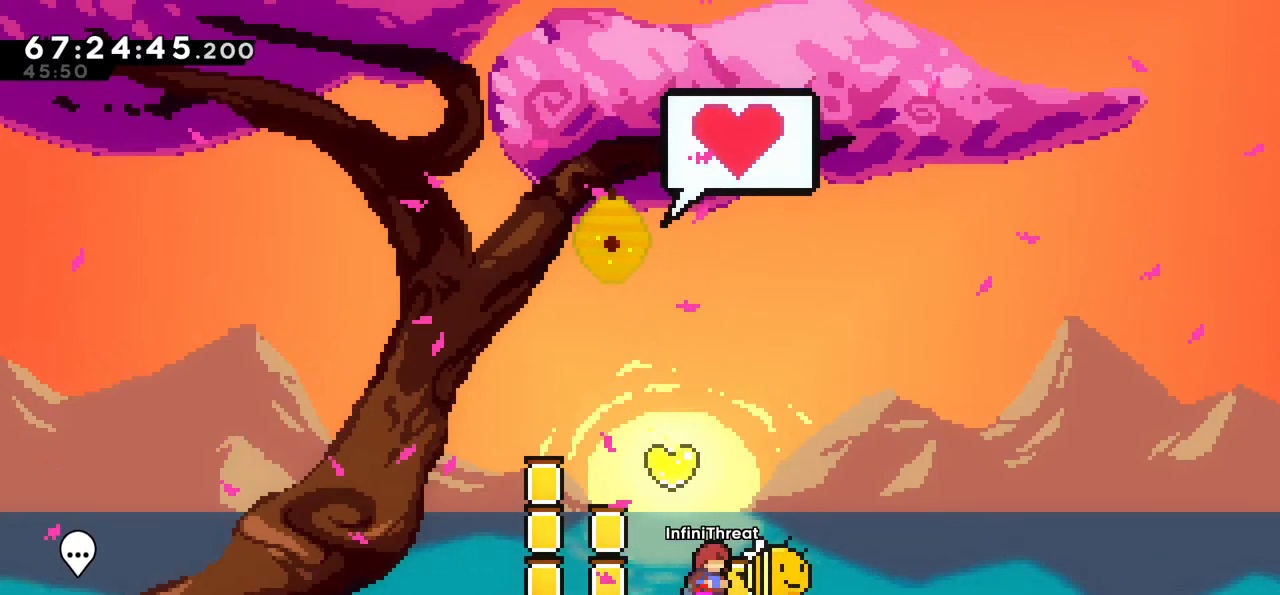
{"keys": [], "events": [[67, "right", "down"], [117, "right", "up"]]}
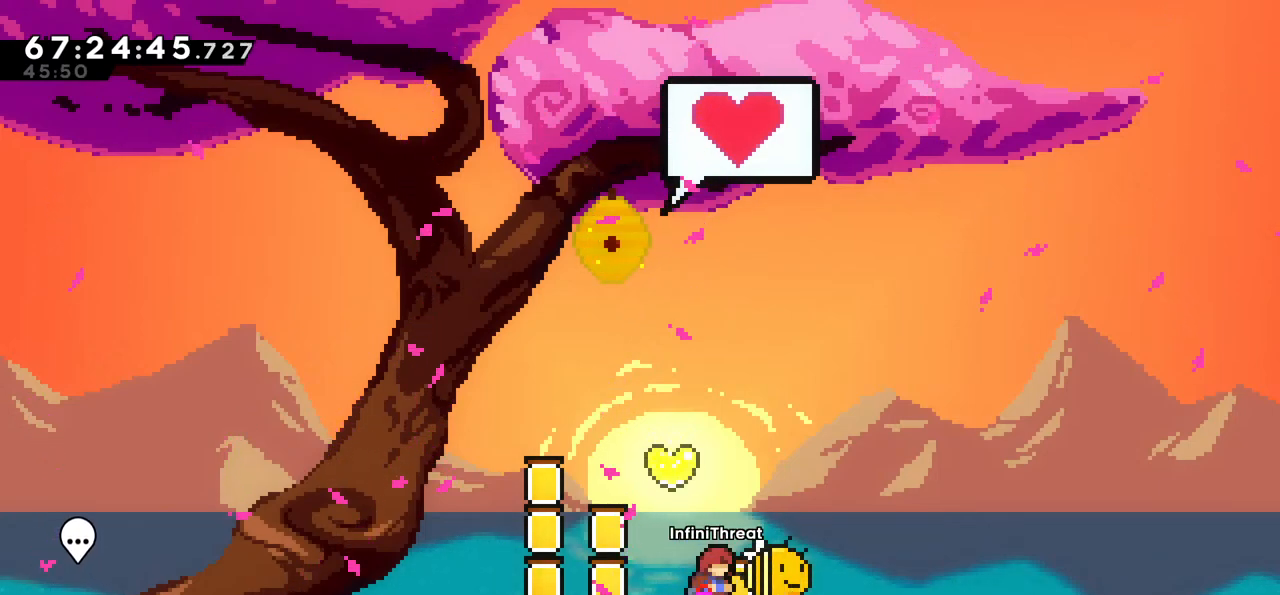
{"keys": [], "events": []}
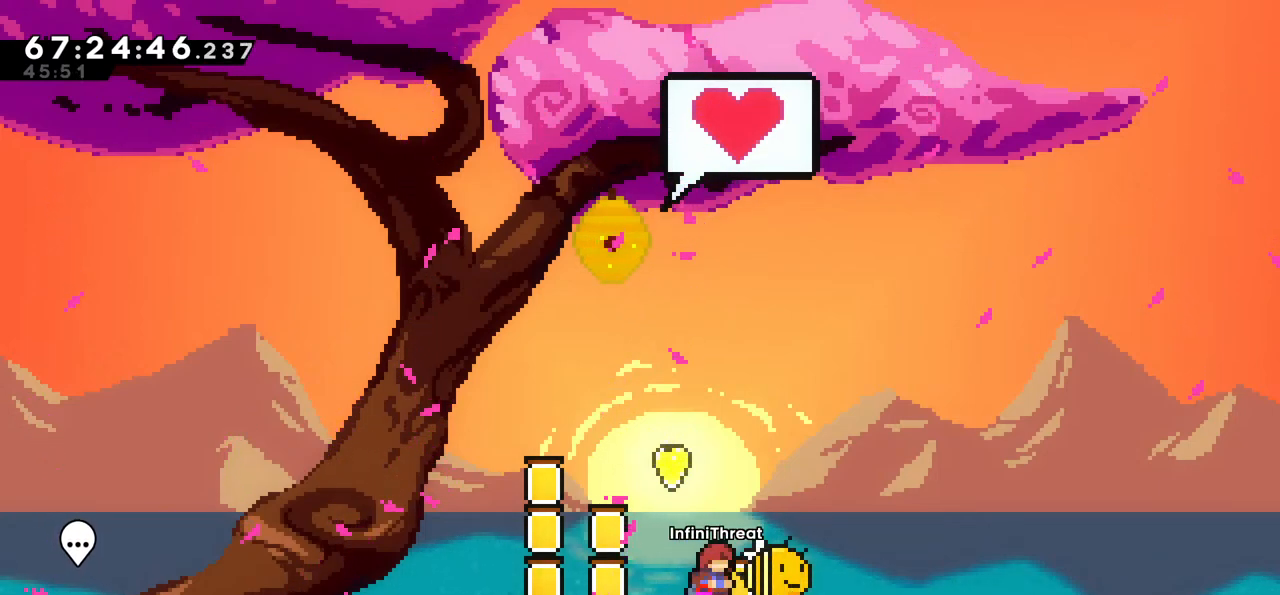
{"keys": [], "events": []}
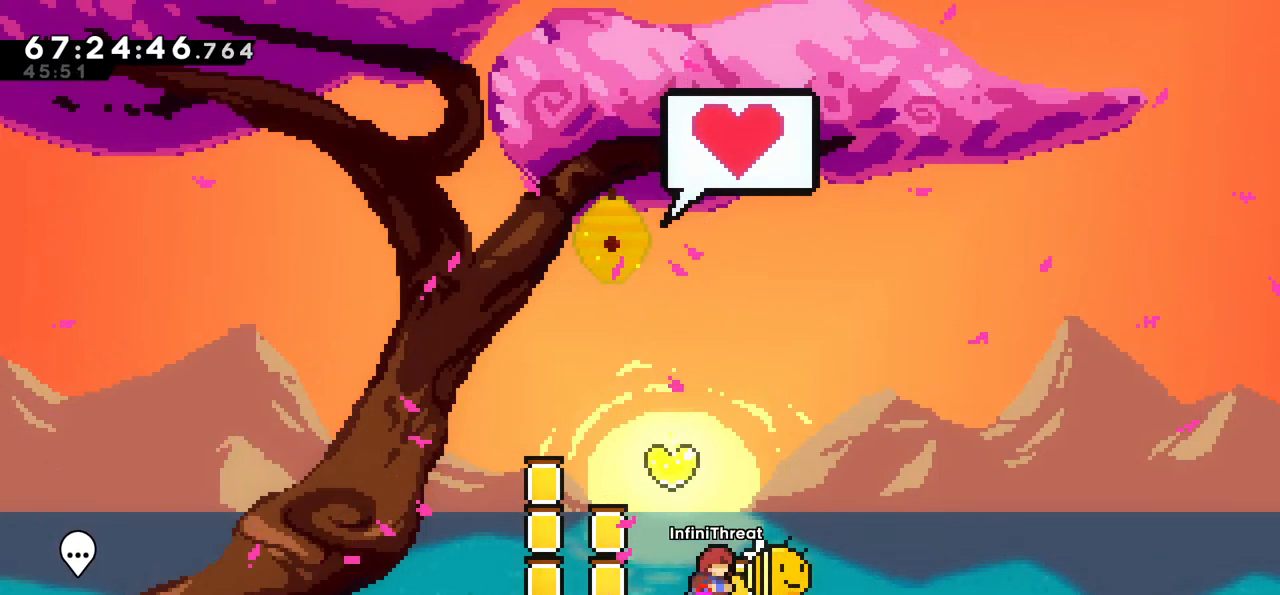
{"keys": [], "events": [[117, "right", "down"], [150, "right", "up"]]}
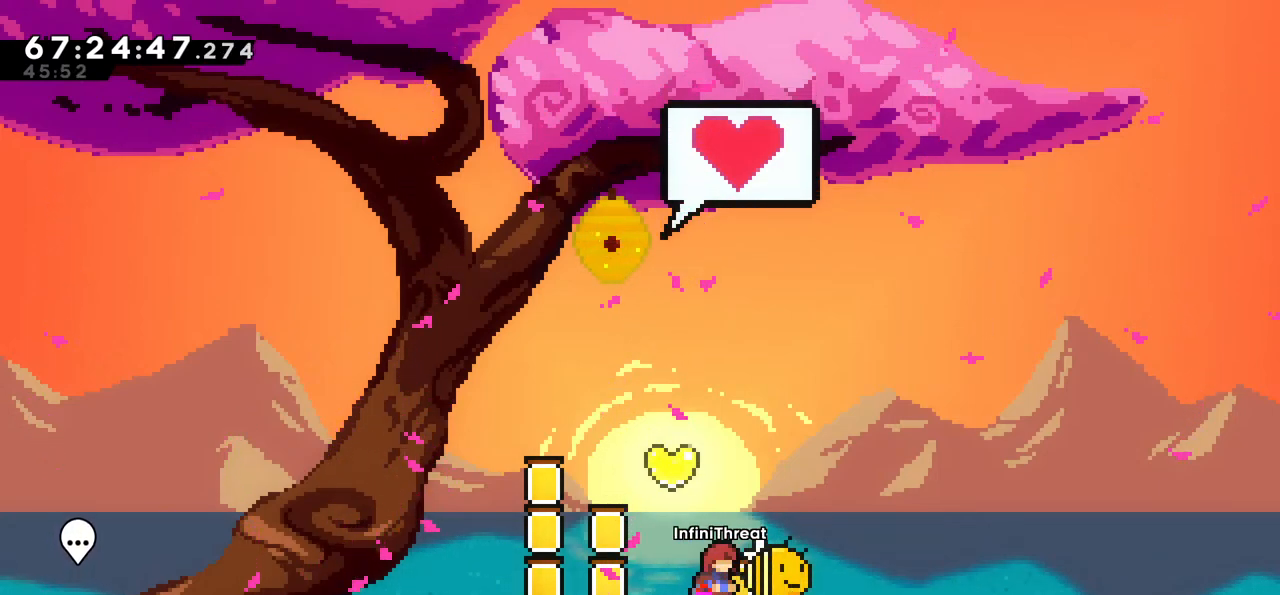
{"keys": [], "events": []}
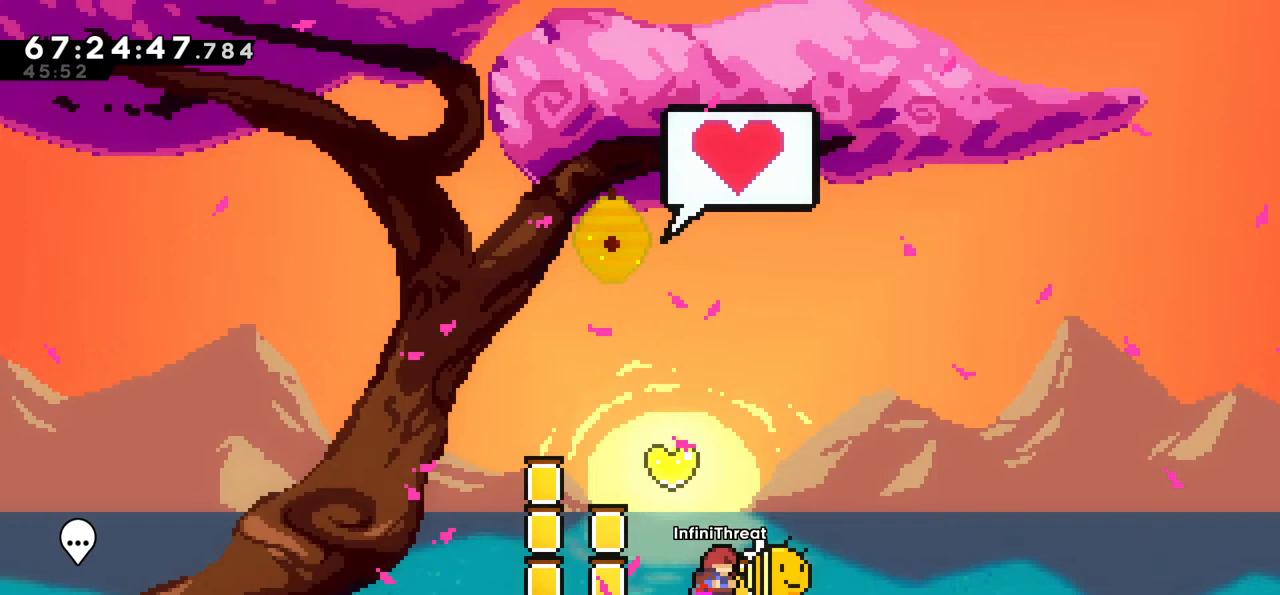
{"keys": ["down"], "events": [[433, "down", "down"]]}
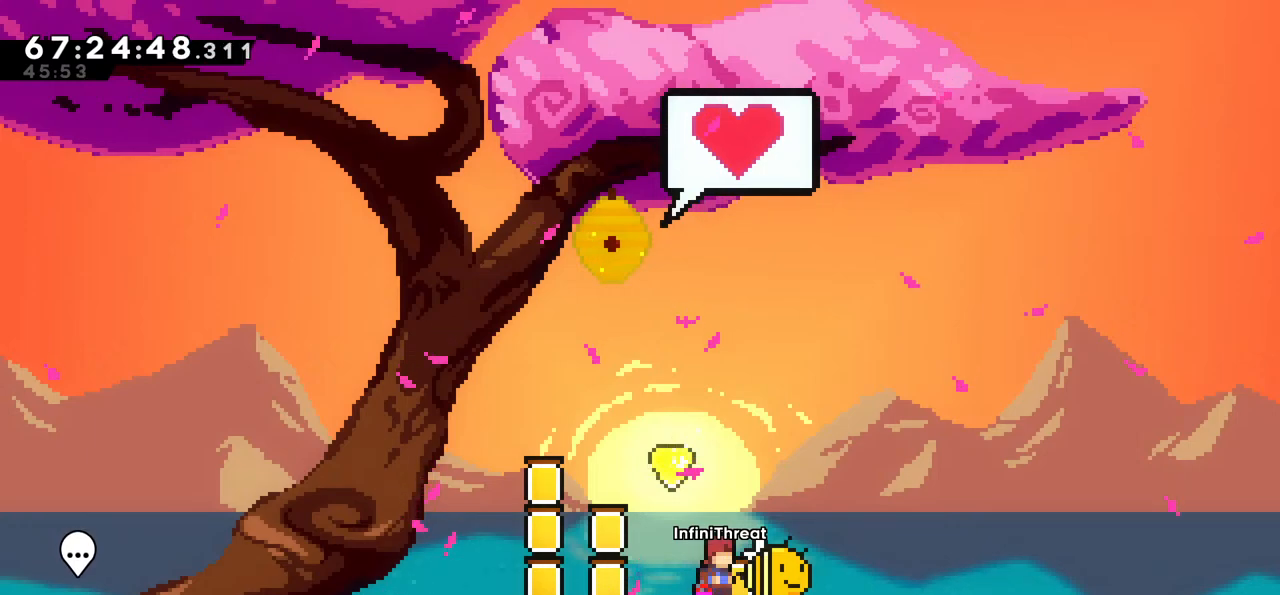
{"keys": ["down"], "events": [[17, "down", "up"], [50, "down", "down"], [167, "down", "up"], [250, "down", "down"], [300, "down", "up"], [367, "down", "down"]]}
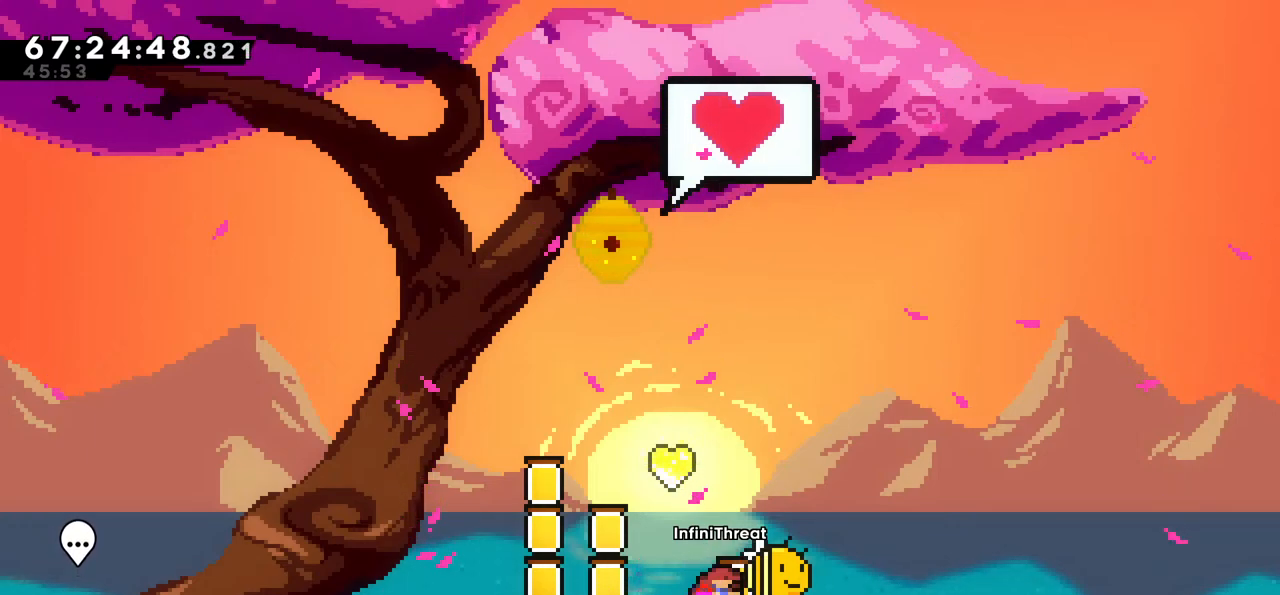
{"keys": [], "events": [[67, "down", "up"], [233, "jump", "down"], [500, "jump", "up"]]}
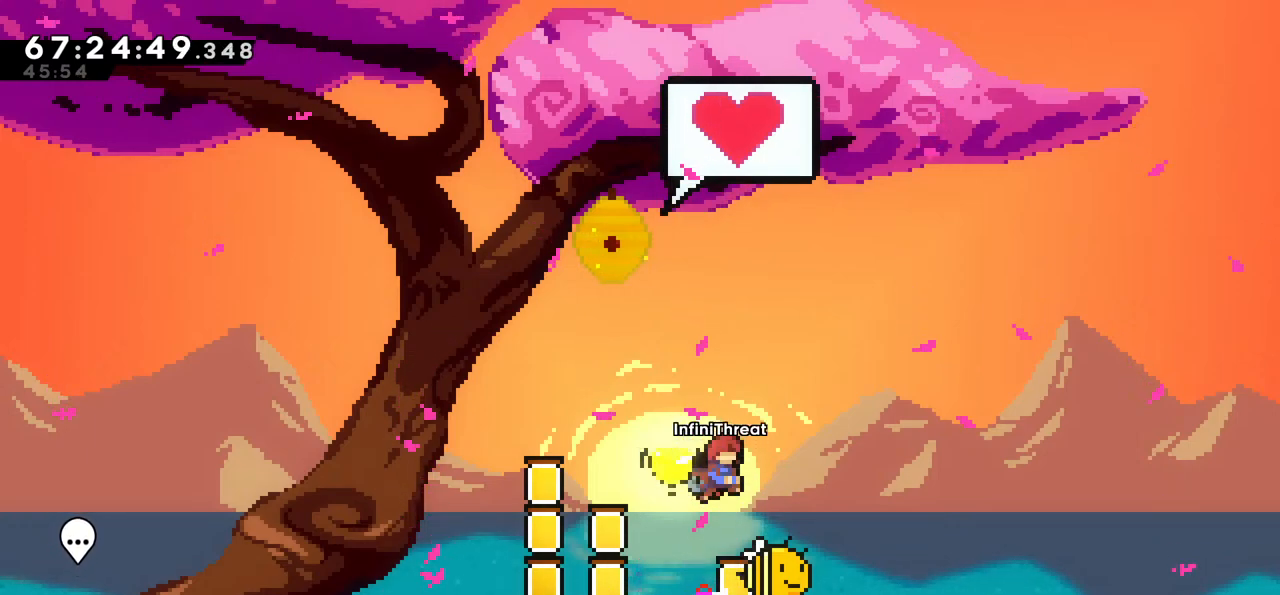
{"keys": [], "events": [[50, "right", "down"], [133, "right", "up"], [383, "down", "down"], [467, "down", "up"]]}
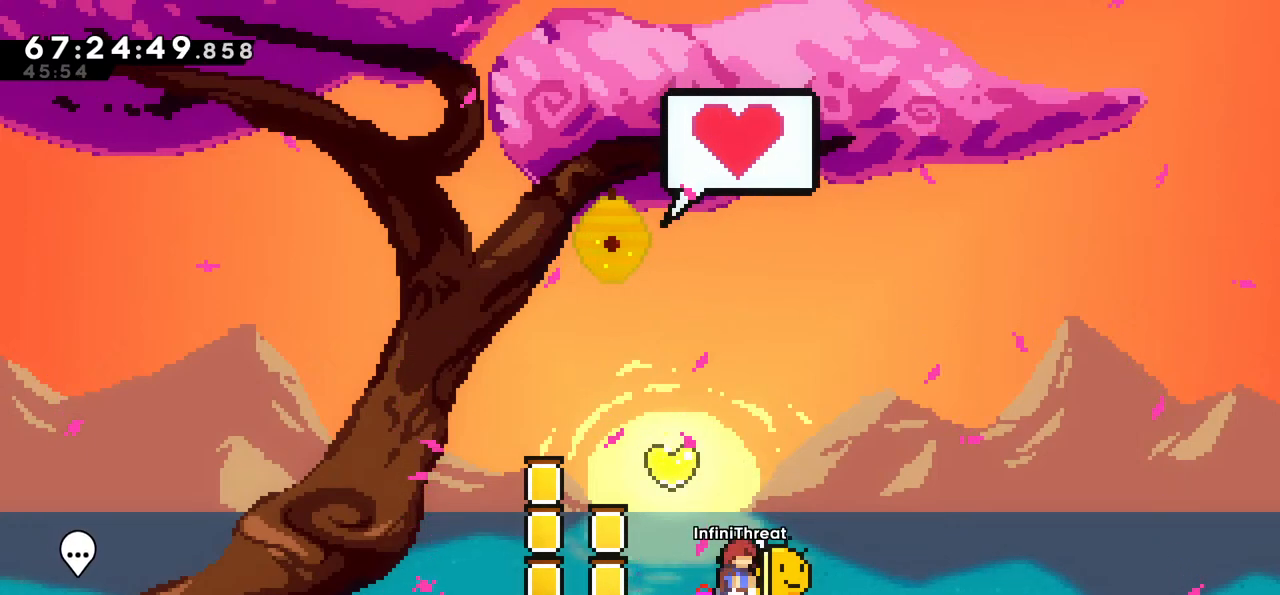
{"keys": [], "events": [[50, "down", "down"], [100, "down", "up"], [200, "down", "down"], [250, "down", "up"], [350, "down", "down"], [383, "down", "up"]]}
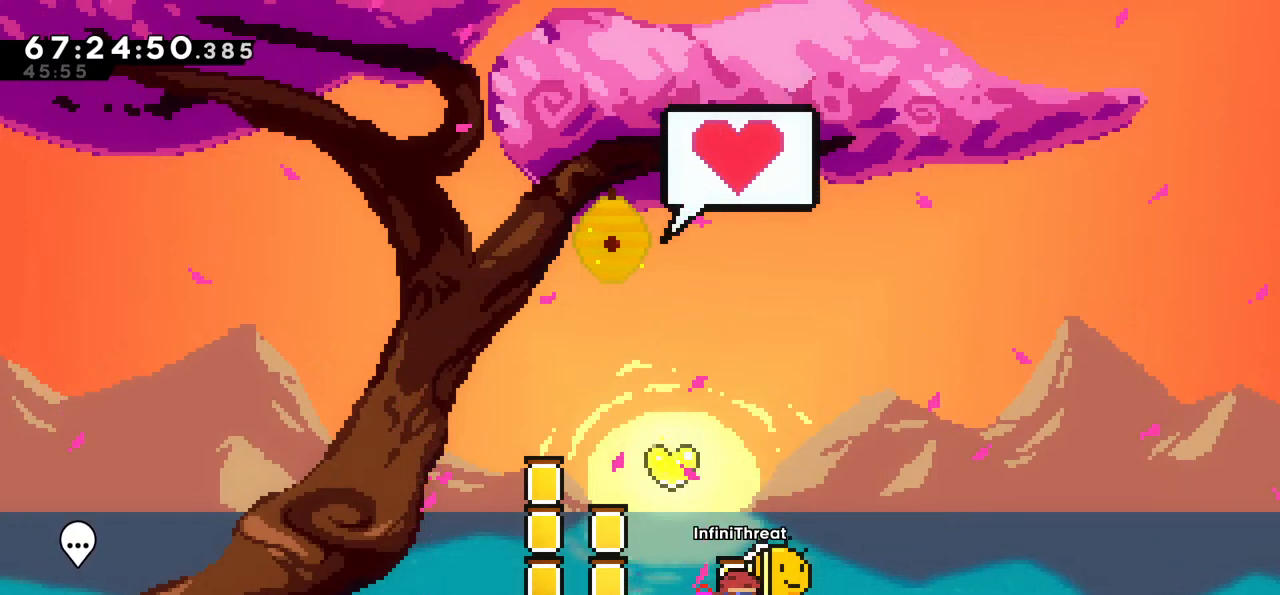
{"keys": ["down"], "events": [[33, "down", "down"], [83, "down", "up"], [167, "down", "down"], [267, "down", "up"], [317, "down", "down"]]}
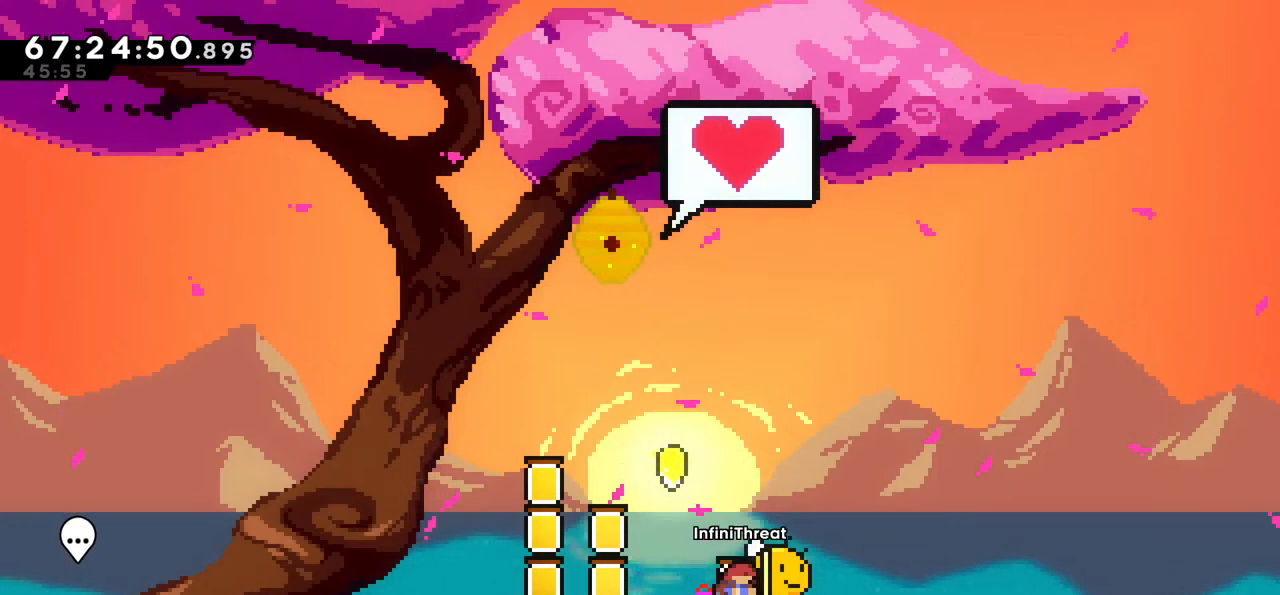
{"keys": [], "events": [[100, "down", "up"], [200, "left", "down"], [333, "left", "up"]]}